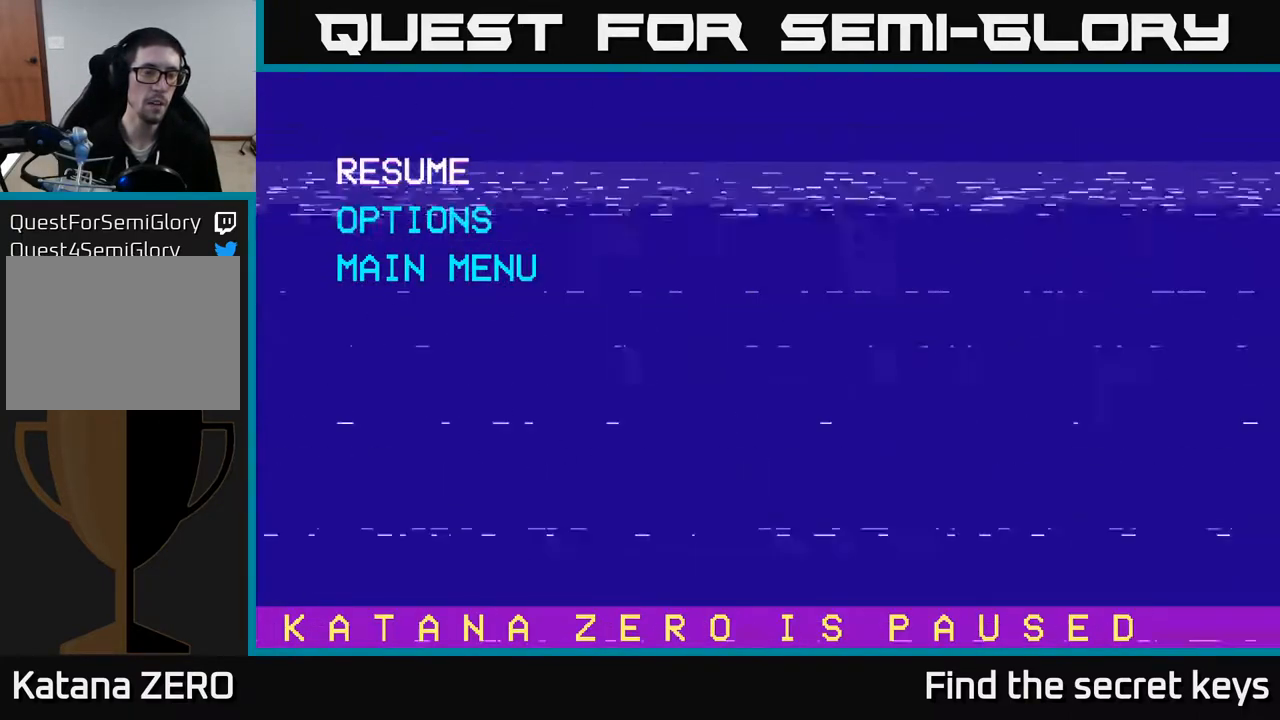
Gameplay with a controller (Xbox layout); each line is a JSON object with the inputs held at the frame after it. "events" lists button and stick changes between this image and that frame as [ms after this image, input, new state], when the widget could be followed in between.
{"buttons": [], "left_stick": "center", "right_stick": "center", "events": [[33, "DPAD_UP", "up"], [250, "DPAD_DOWN", "down"], [350, "DPAD_DOWN", "up"]]}
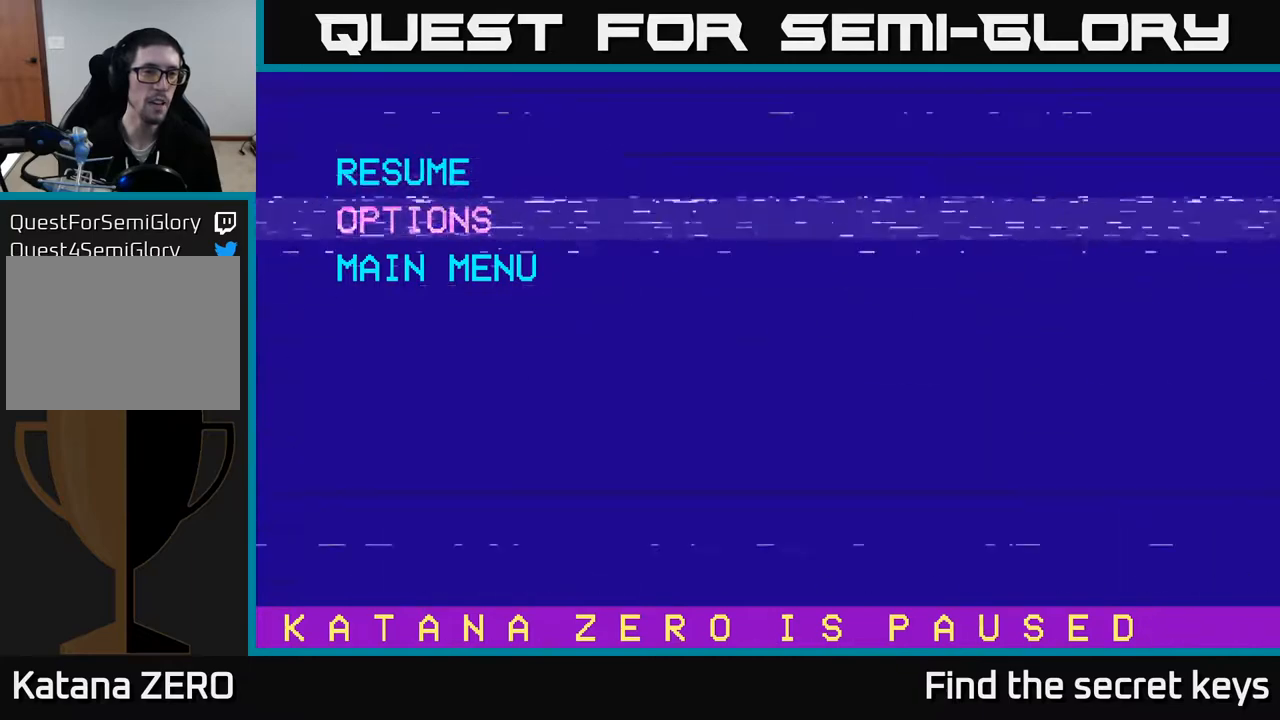
{"buttons": [], "left_stick": "center", "right_stick": "center", "events": [[283, "DPAD_UP", "down"], [383, "DPAD_UP", "up"]]}
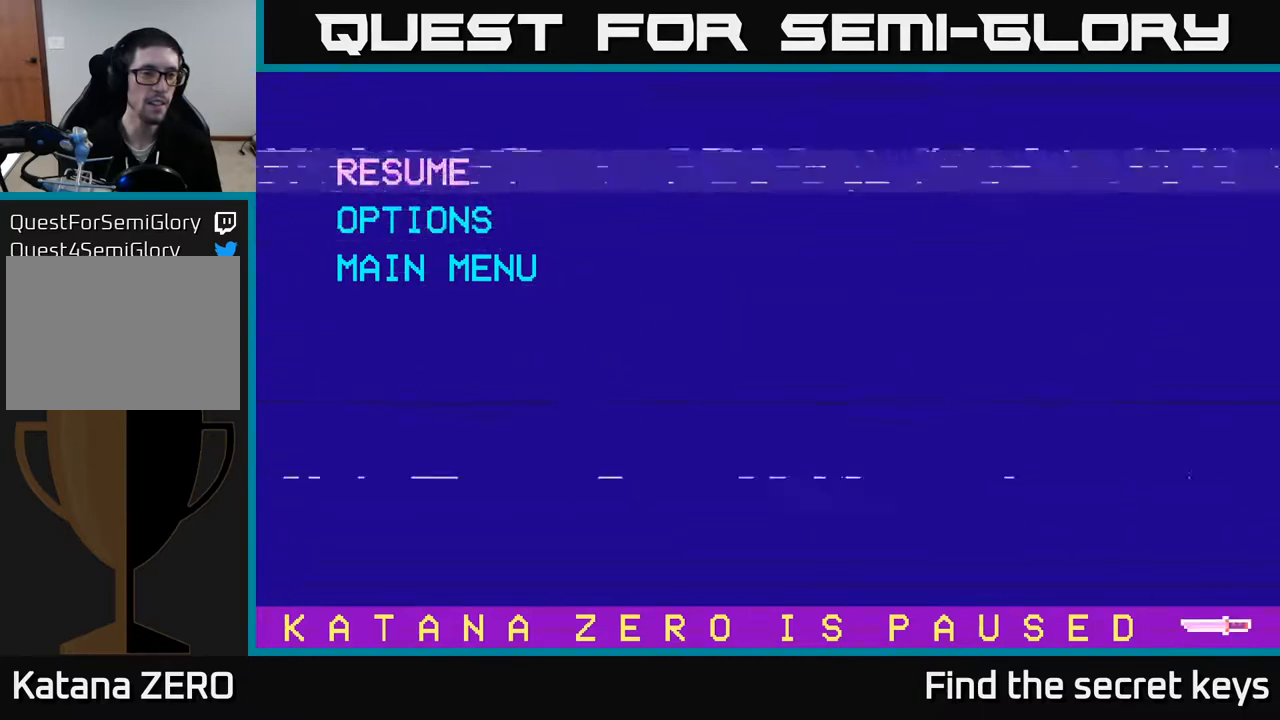
{"buttons": [], "left_stick": "center", "right_stick": "center", "events": []}
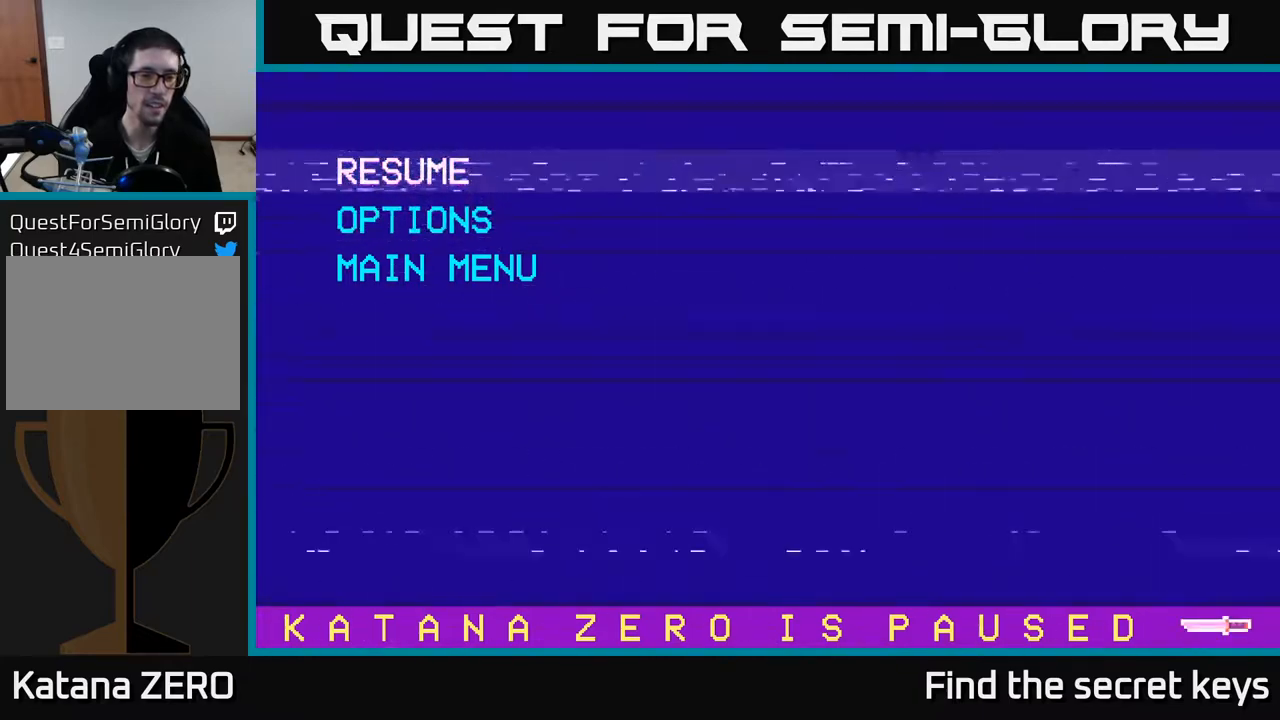
{"buttons": [], "left_stick": "center", "right_stick": "center", "events": []}
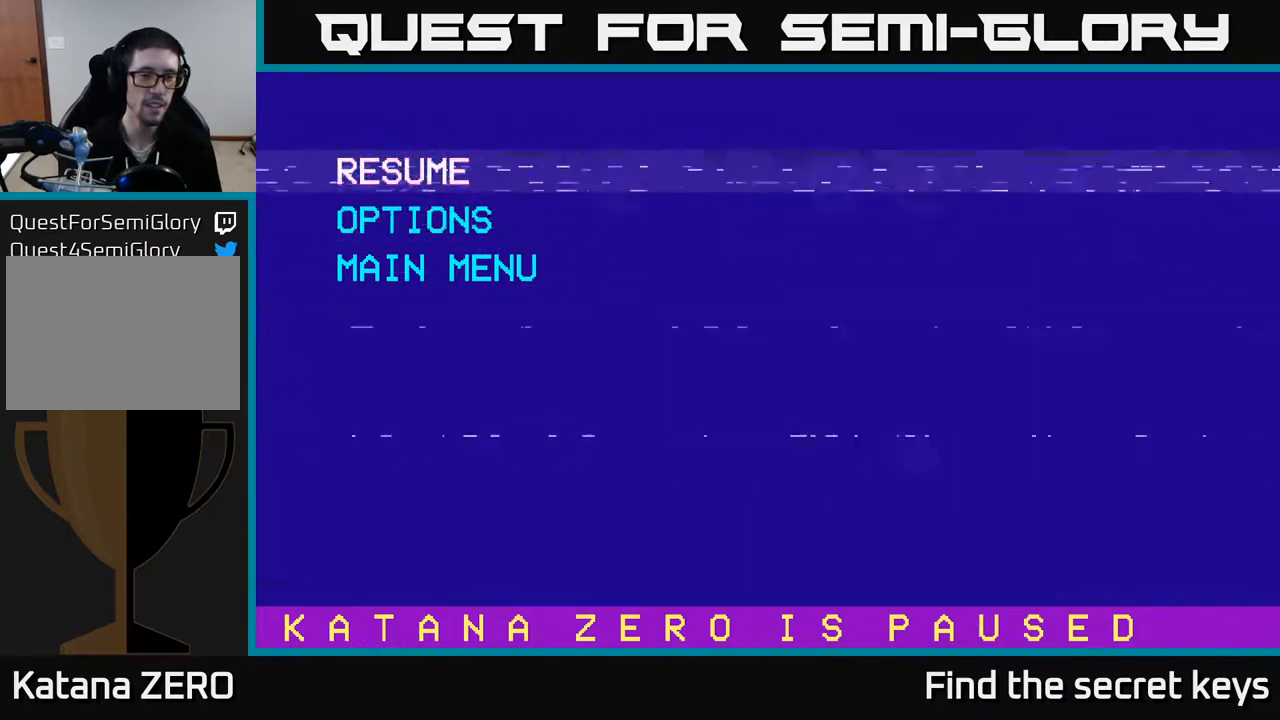
{"buttons": [], "left_stick": "center", "right_stick": "center", "events": []}
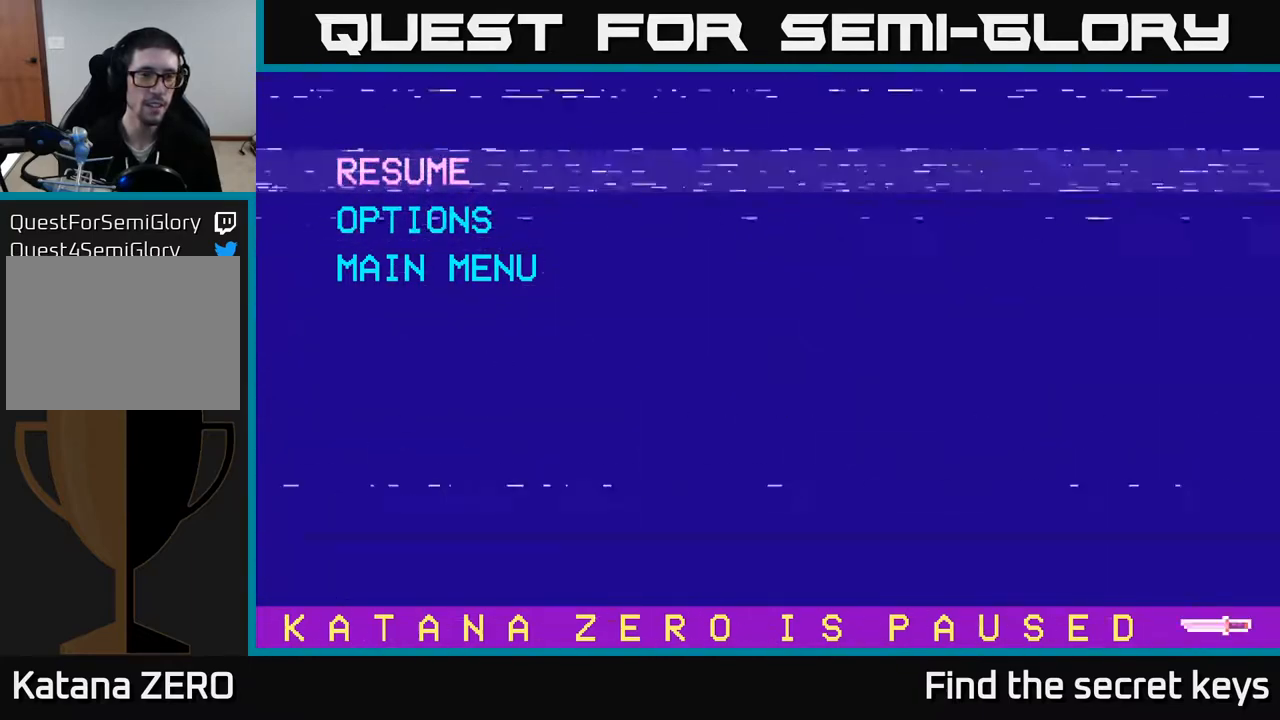
{"buttons": [], "left_stick": "center", "right_stick": "center", "events": [[67, "A", "down"], [183, "A", "up"]]}
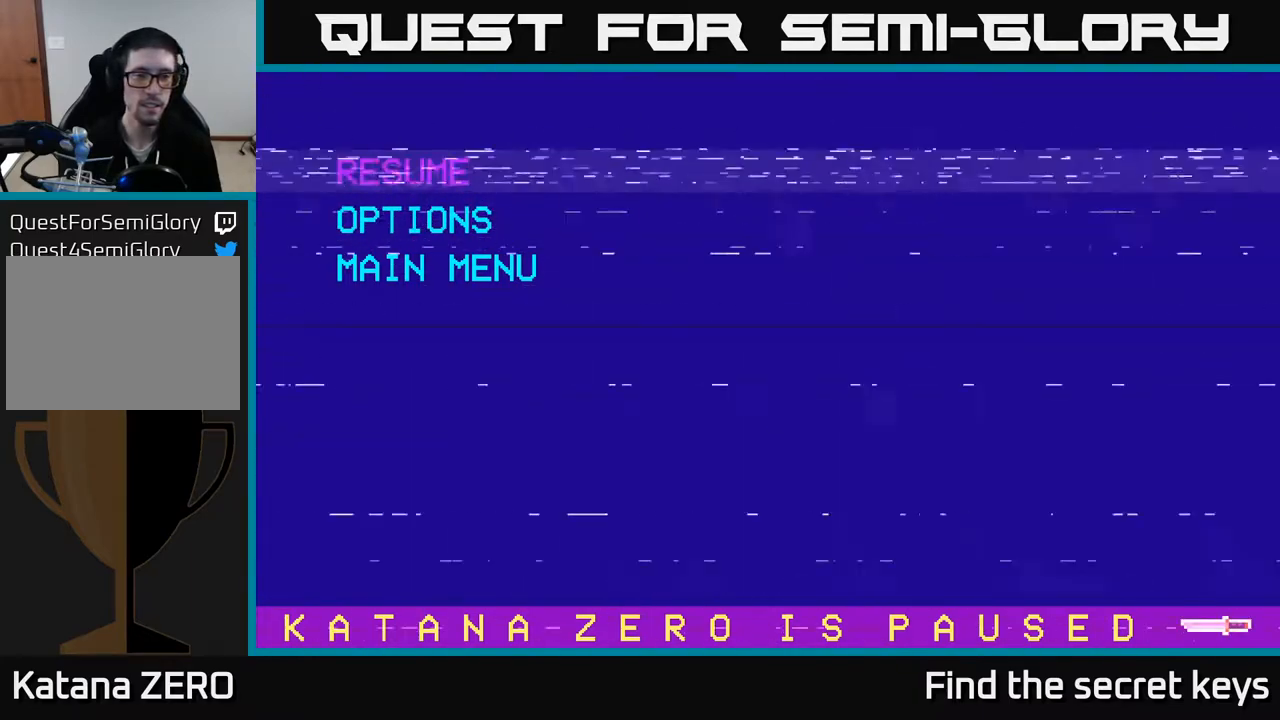
{"buttons": [], "left_stick": "center", "right_stick": "center", "events": []}
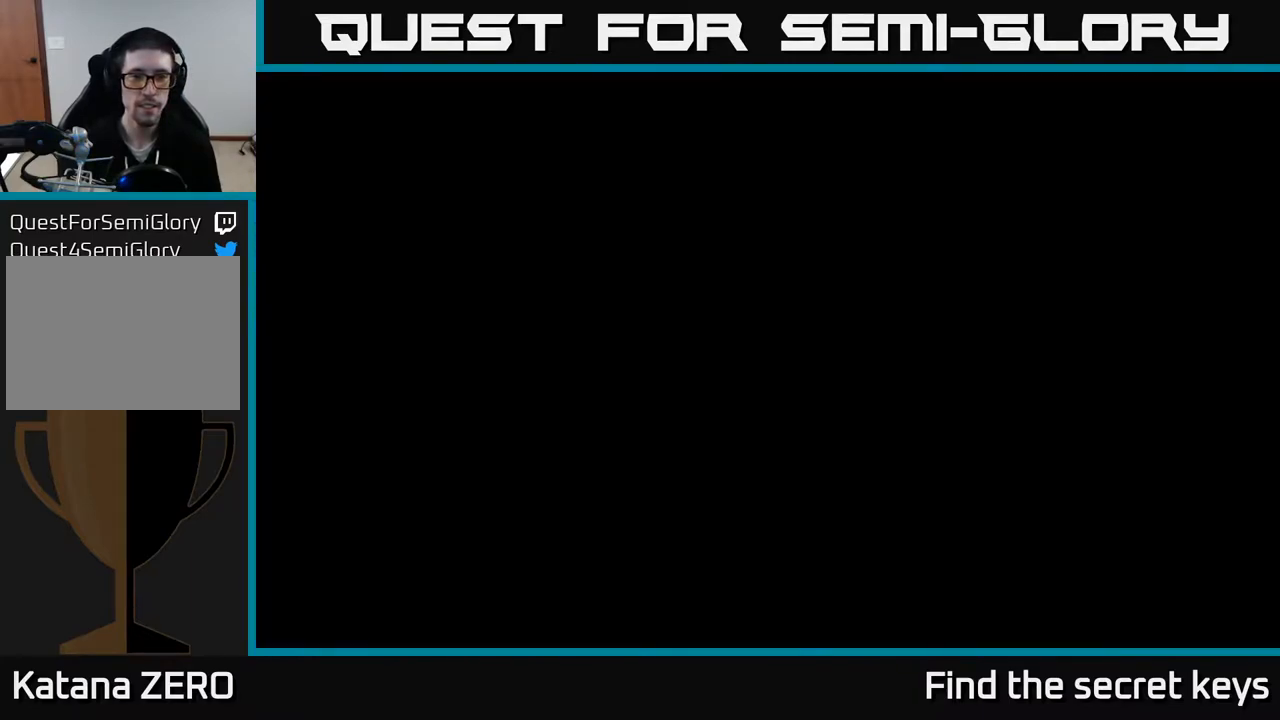
{"buttons": [], "left_stick": "center", "right_stick": "center", "events": []}
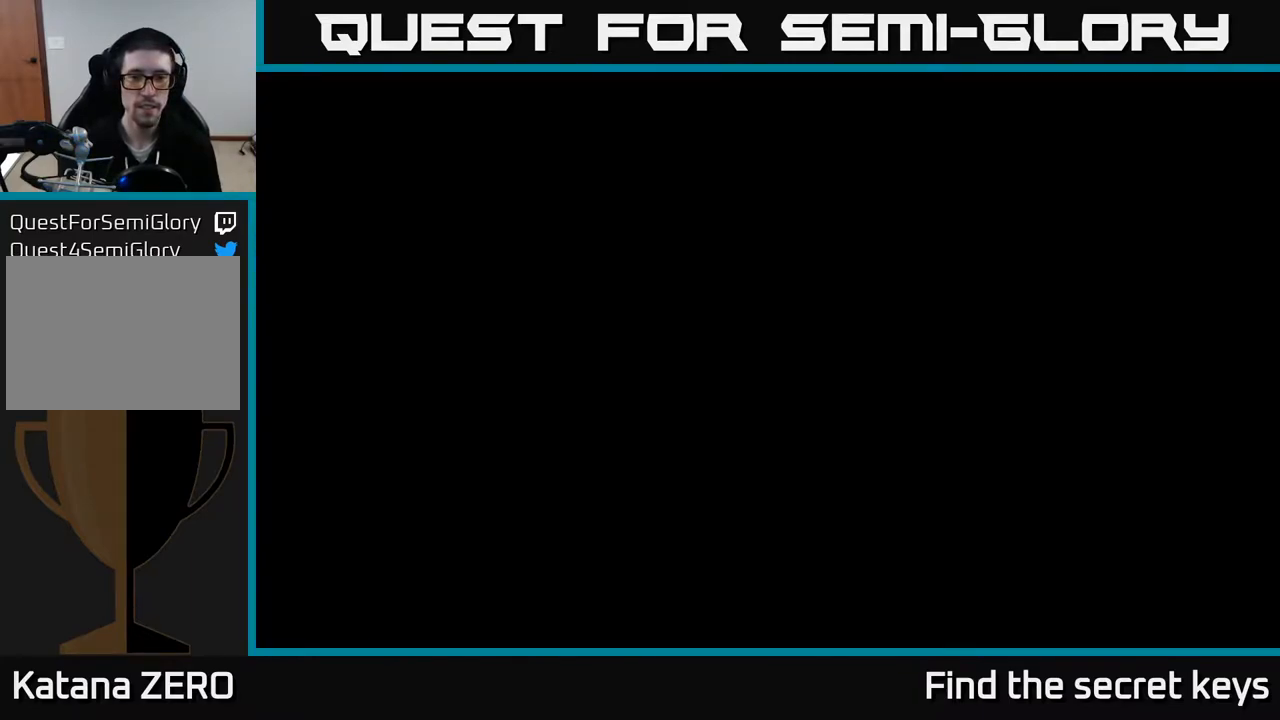
{"buttons": [], "left_stick": "center", "right_stick": "center", "events": []}
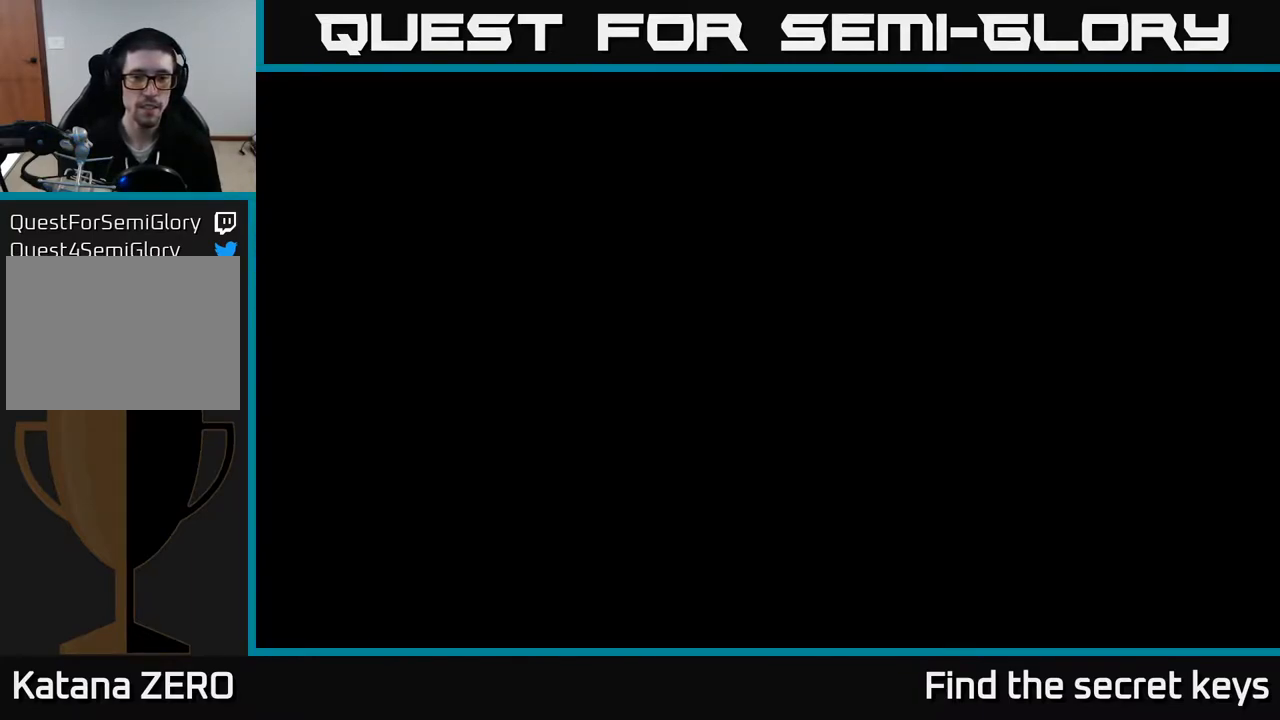
{"buttons": [], "left_stick": "center", "right_stick": "center", "events": []}
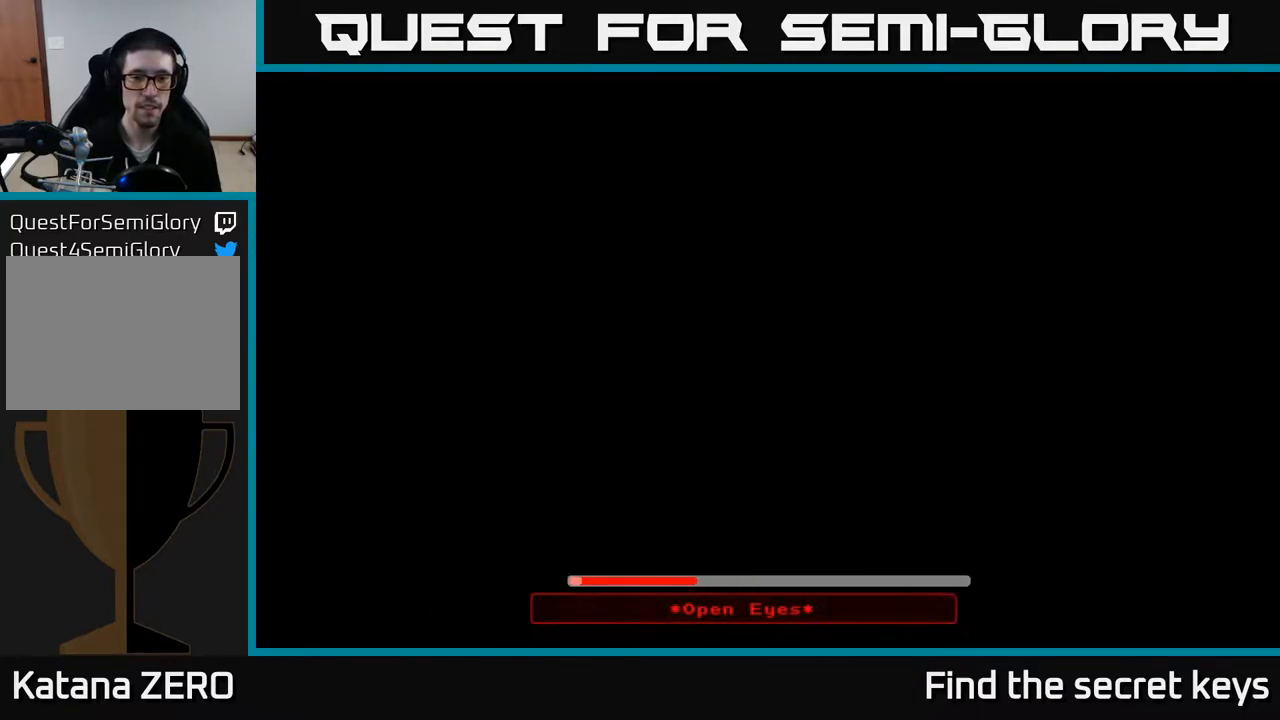
{"buttons": [], "left_stick": "center", "right_stick": "center", "events": [[367, "A", "down"], [483, "A", "up"]]}
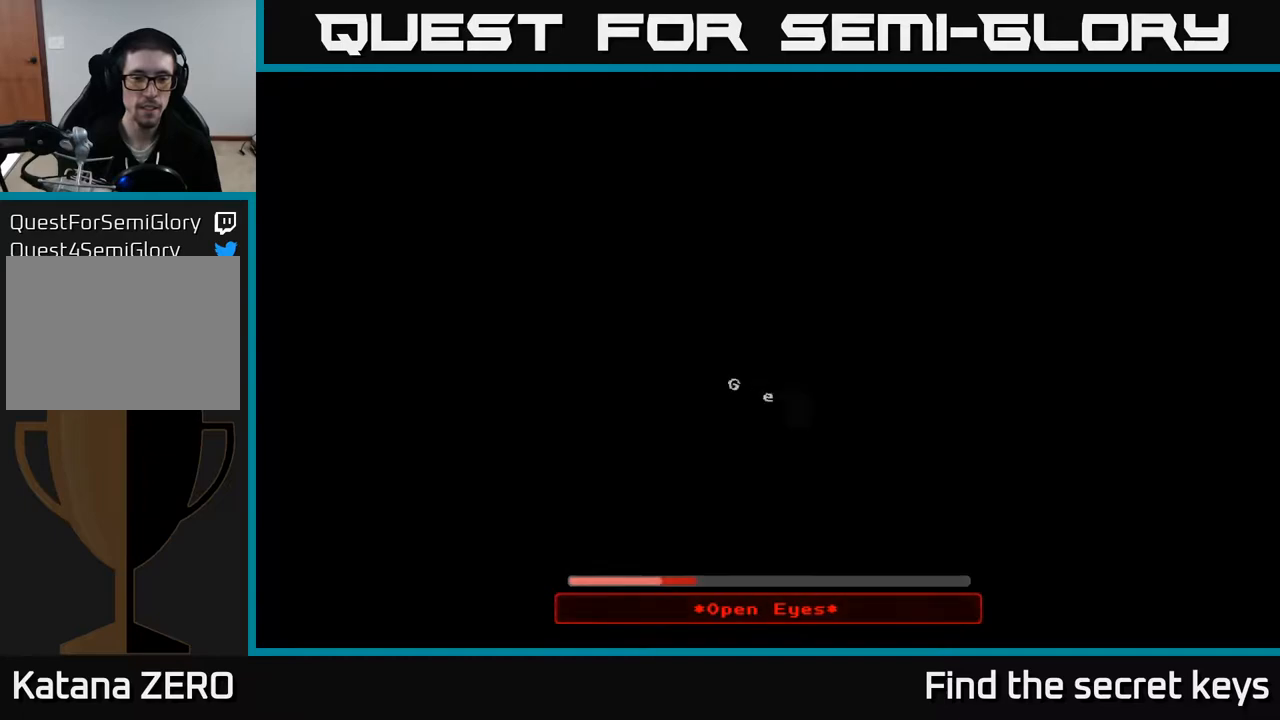
{"buttons": [], "left_stick": "center", "right_stick": "center", "events": [[133, "A", "down"], [250, "A", "up"]]}
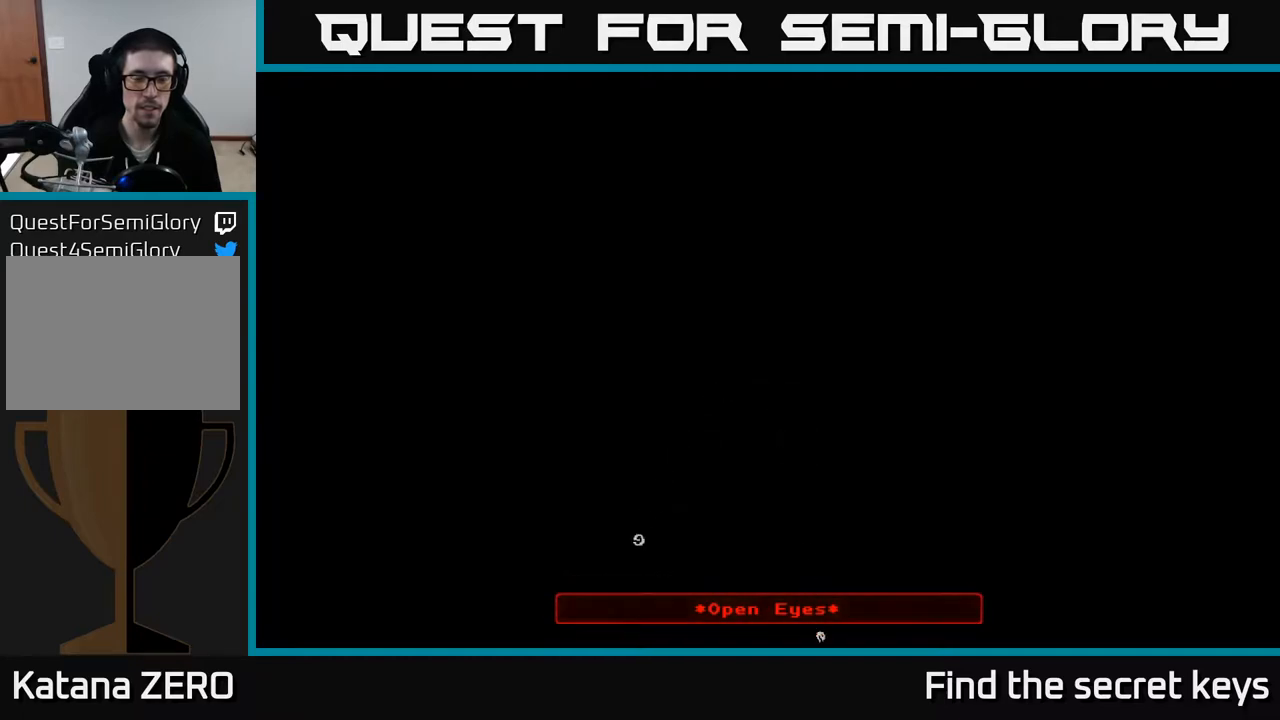
{"buttons": [], "left_stick": "center", "right_stick": "center", "events": [[417, "A", "down"], [483, "A", "up"]]}
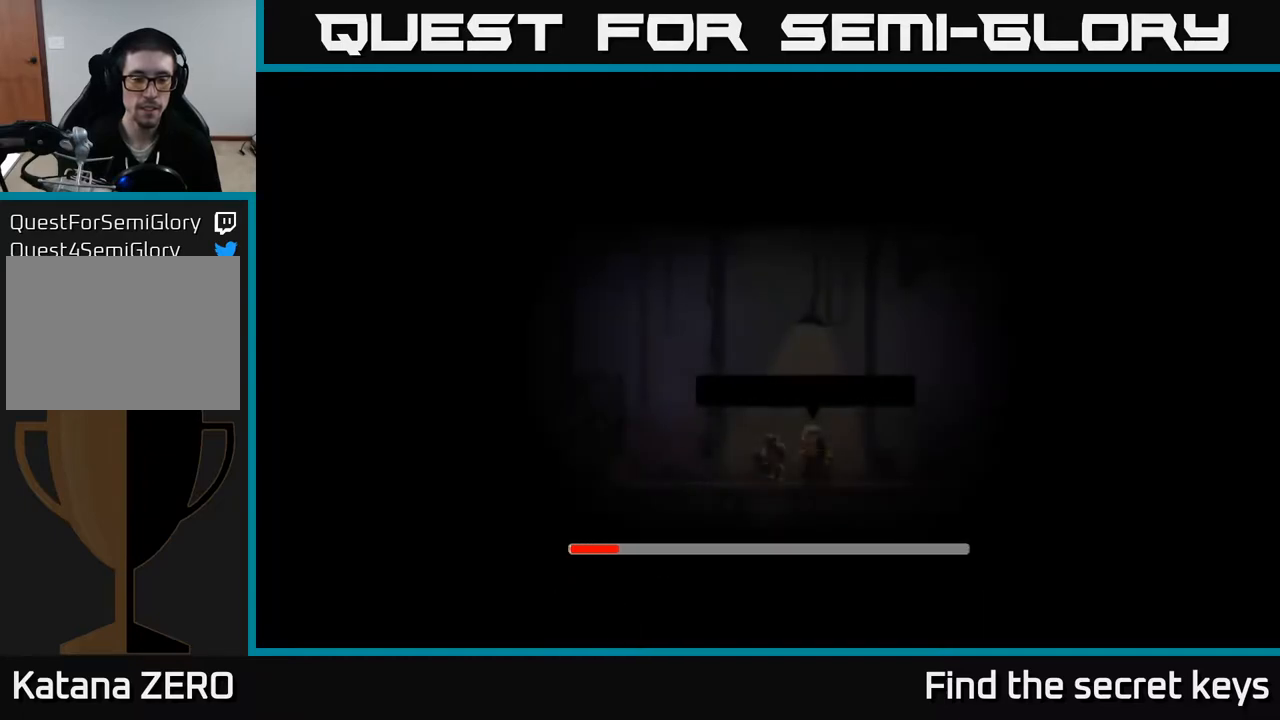
{"buttons": ["A"], "left_stick": "center", "right_stick": "center", "events": [[33, "A", "down"], [150, "A", "up"], [317, "A", "down"], [383, "A", "up"], [483, "A", "down"]]}
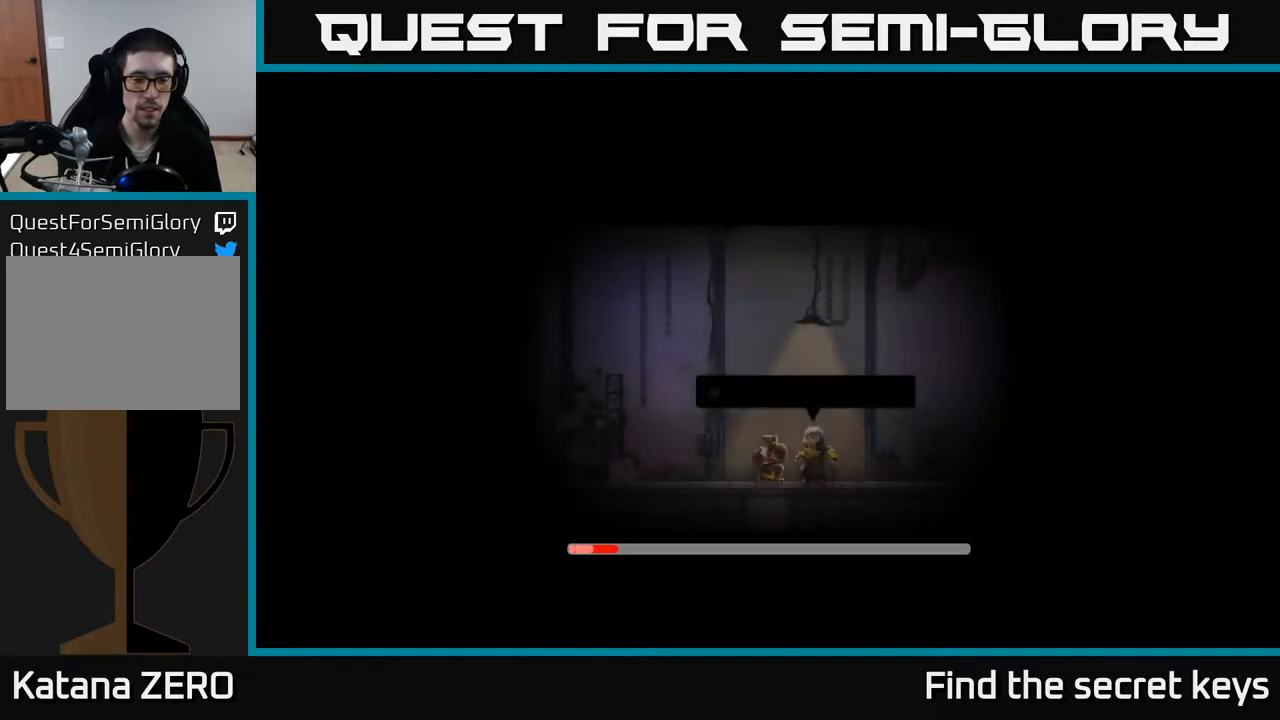
{"buttons": ["A"], "left_stick": "center", "right_stick": "center", "events": [[50, "A", "up"], [150, "A", "down"], [233, "A", "up"], [317, "A", "down"], [383, "A", "up"], [483, "A", "down"]]}
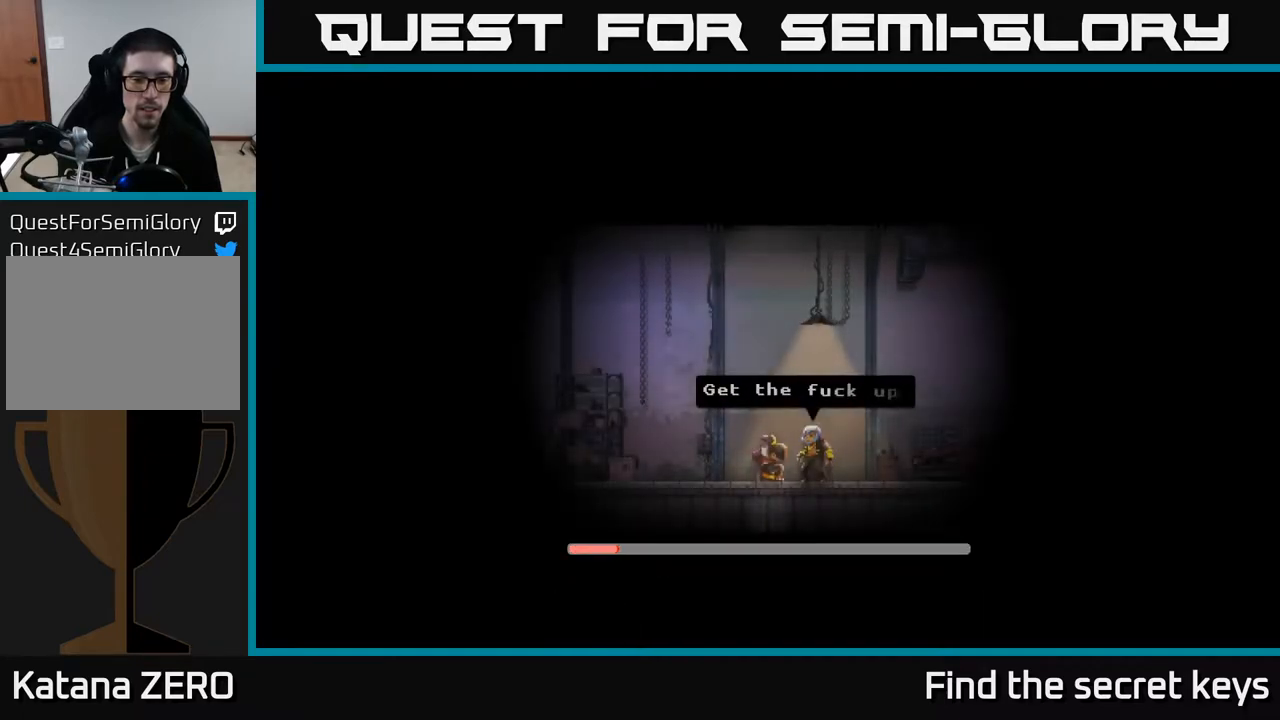
{"buttons": [], "left_stick": "center", "right_stick": "center", "events": [[67, "A", "up"], [133, "A", "down"], [233, "A", "up"]]}
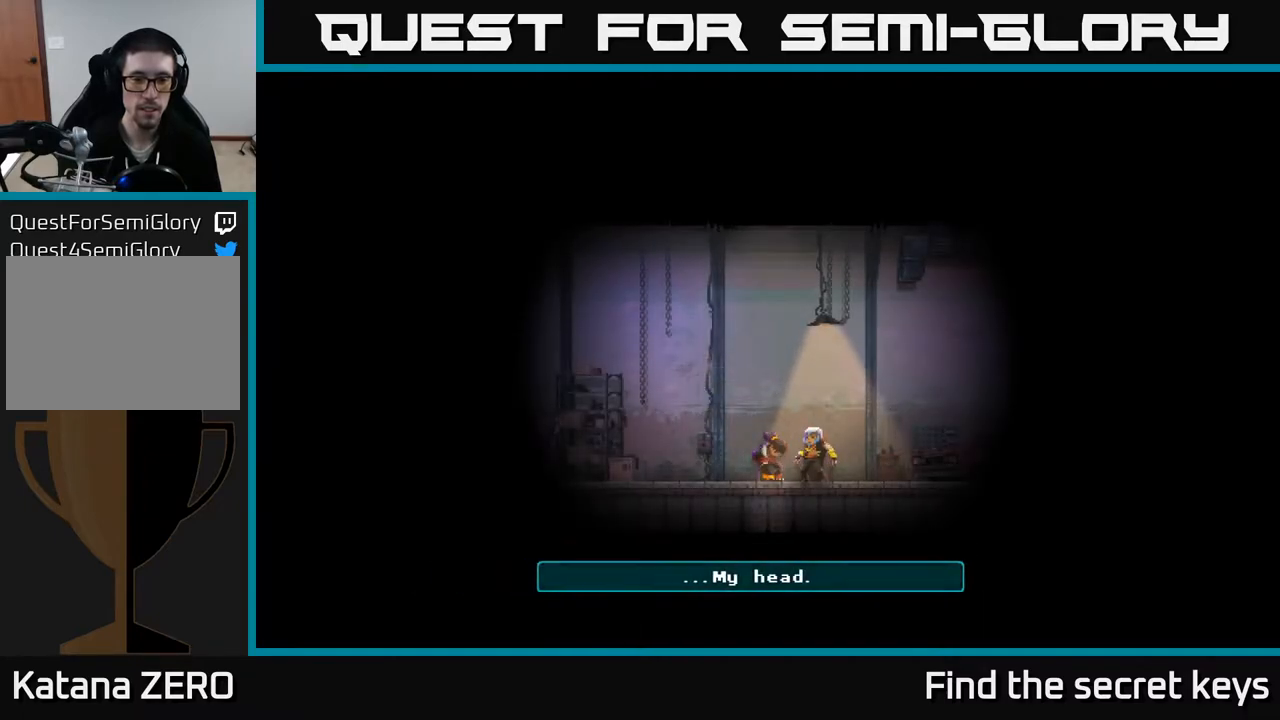
{"buttons": [], "left_stick": "center", "right_stick": "center", "events": [[333, "A", "down"], [467, "A", "up"]]}
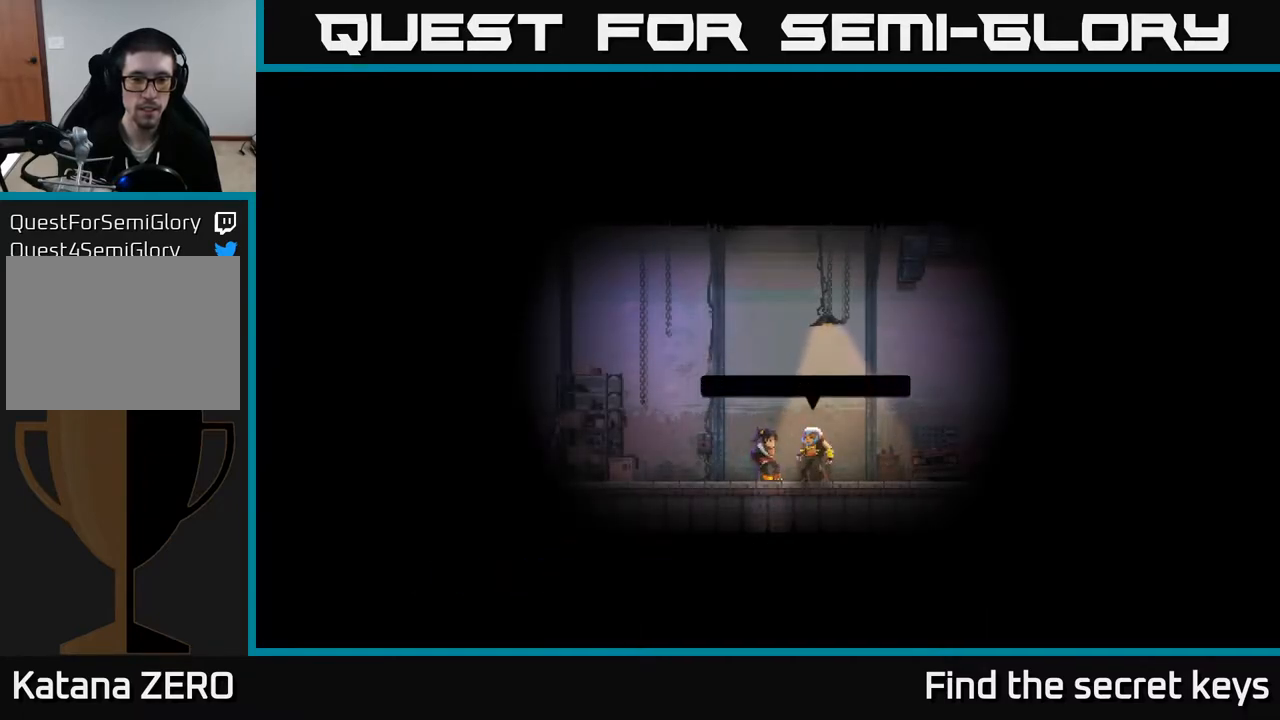
{"buttons": ["A"], "left_stick": "center", "right_stick": "center", "events": [[50, "A", "down"], [133, "A", "up"], [233, "A", "down"], [333, "A", "up"], [433, "A", "down"]]}
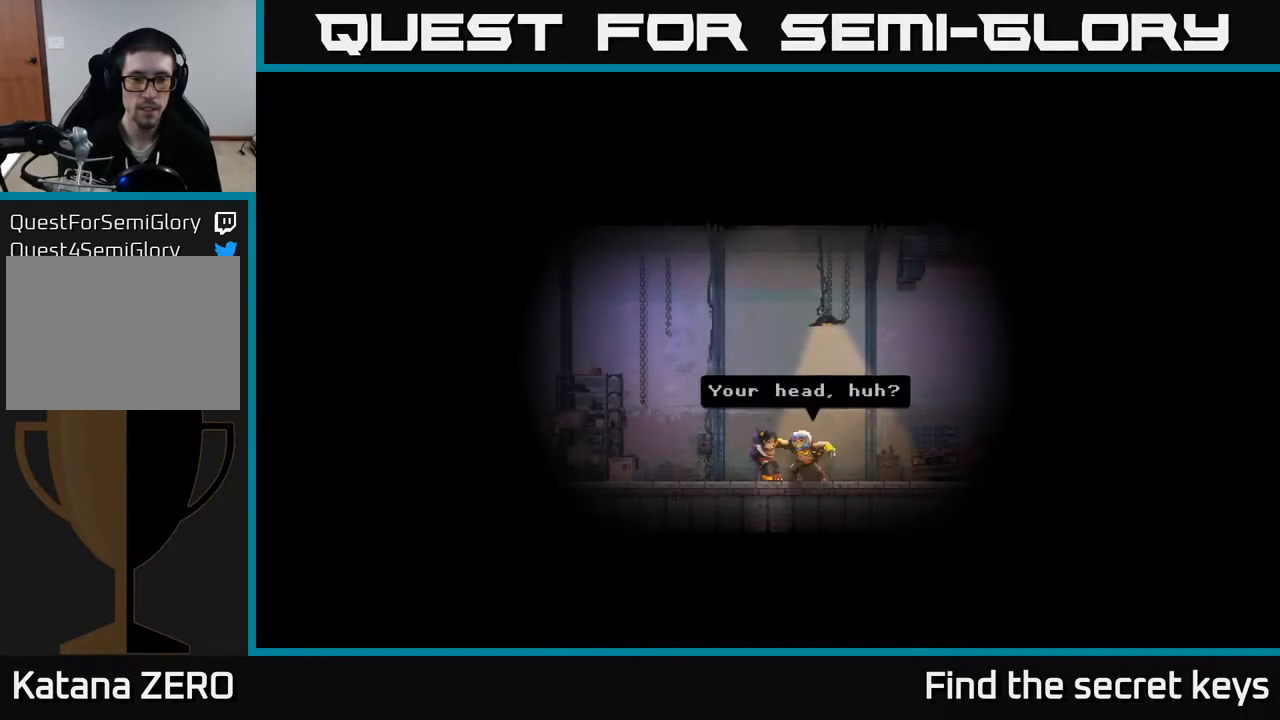
{"buttons": [], "left_stick": "center", "right_stick": "center", "events": [[33, "A", "up"], [133, "A", "down"], [250, "A", "up"], [300, "A", "down"], [417, "A", "up"]]}
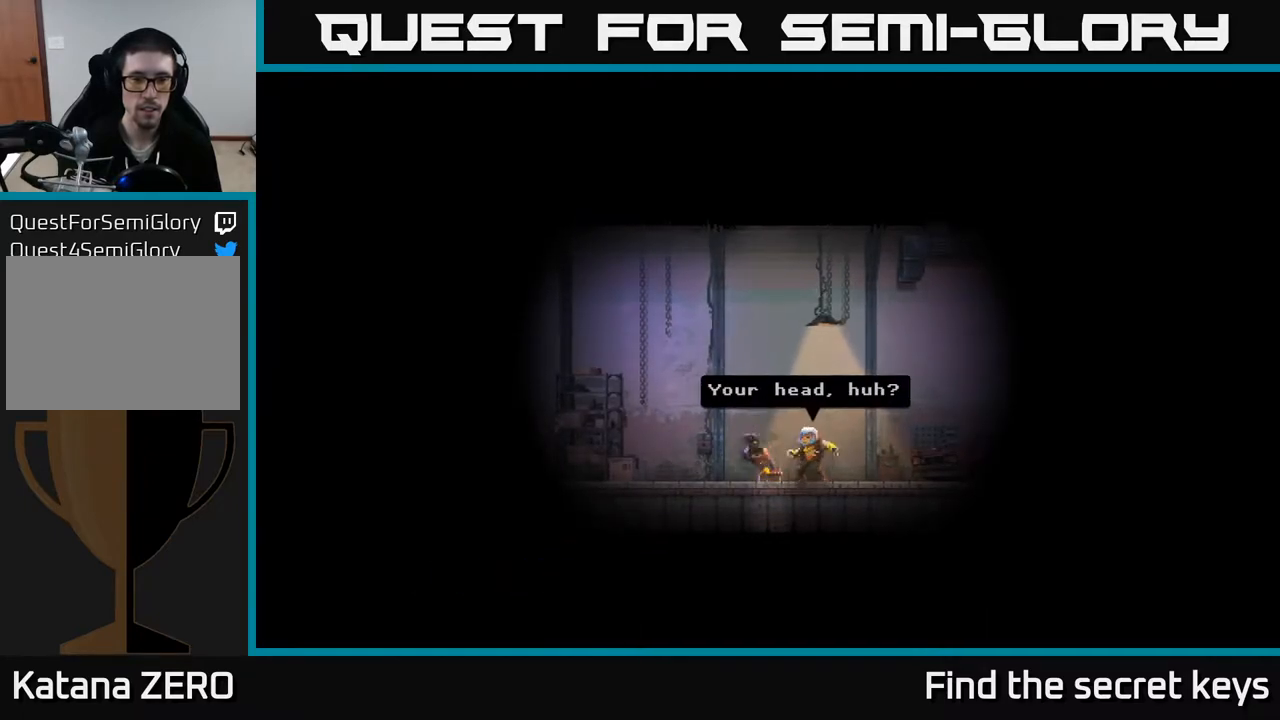
{"buttons": [], "left_stick": "center", "right_stick": "center", "events": [[17, "A", "down"], [117, "A", "up"], [217, "A", "down"], [317, "A", "up"], [400, "A", "down"], [500, "A", "up"]]}
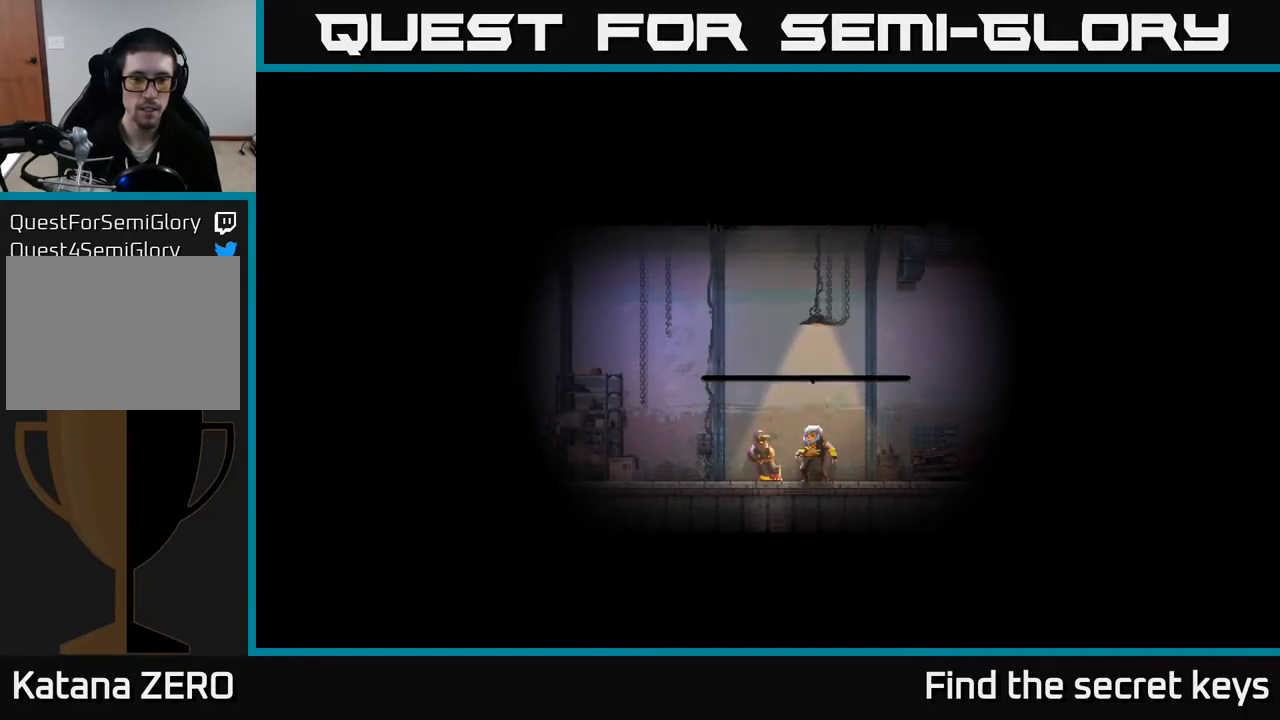
{"buttons": ["A"], "left_stick": "center", "right_stick": "center", "events": [[67, "A", "down"], [183, "A", "up"], [267, "A", "down"], [367, "A", "up"], [433, "A", "down"]]}
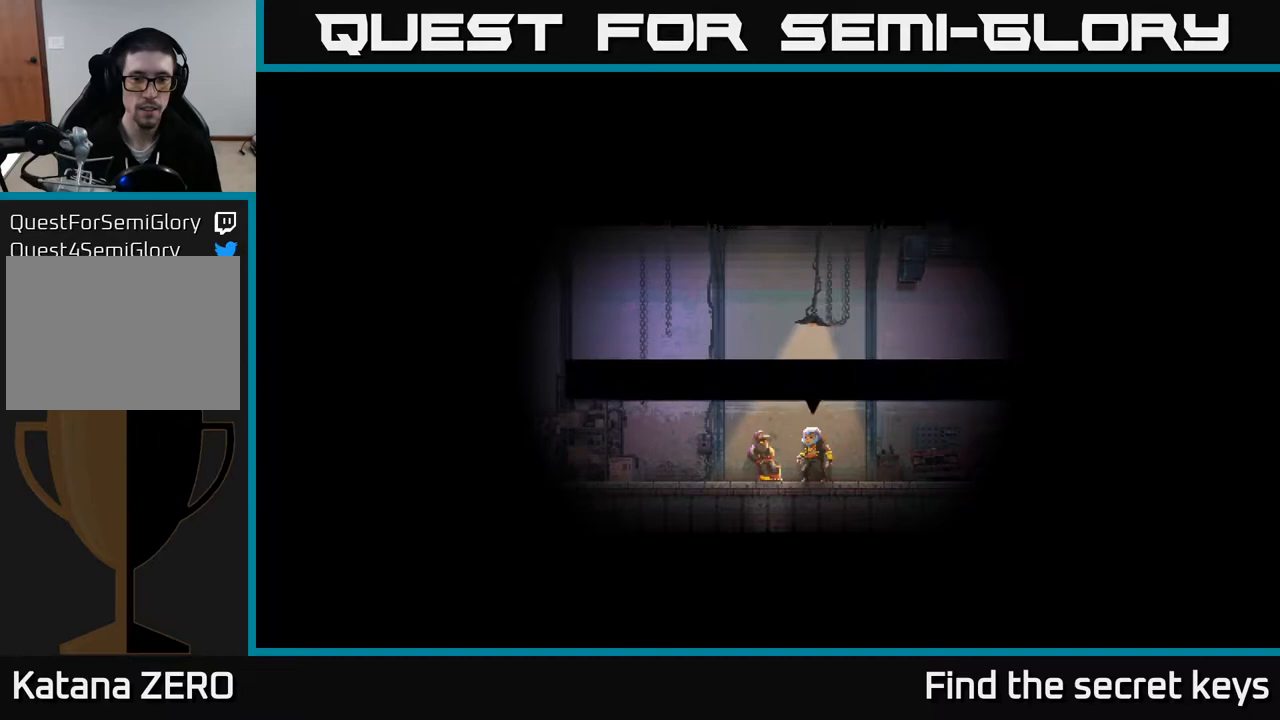
{"buttons": [], "left_stick": "center", "right_stick": "center", "events": [[33, "A", "up"], [150, "A", "down"], [233, "A", "up"], [367, "A", "down"], [483, "A", "up"]]}
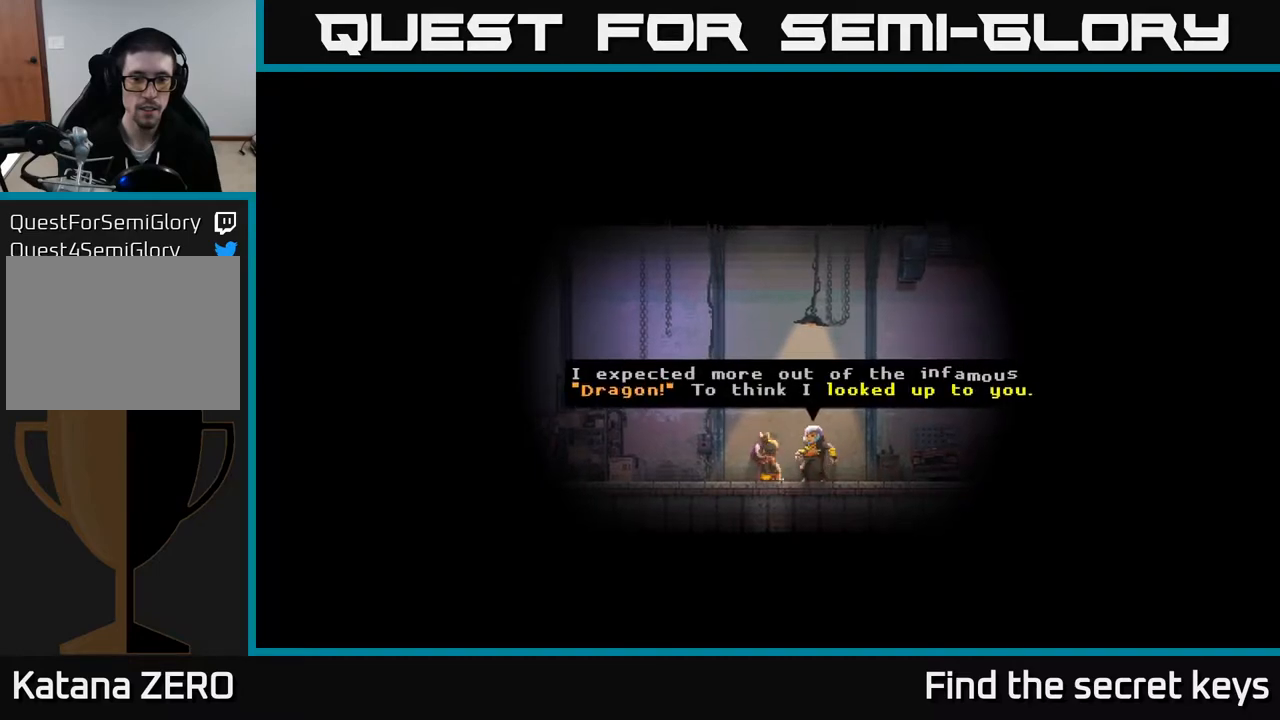
{"buttons": ["A"], "left_stick": "center", "right_stick": "center", "events": [[250, "A", "down"], [350, "A", "up"], [433, "A", "down"]]}
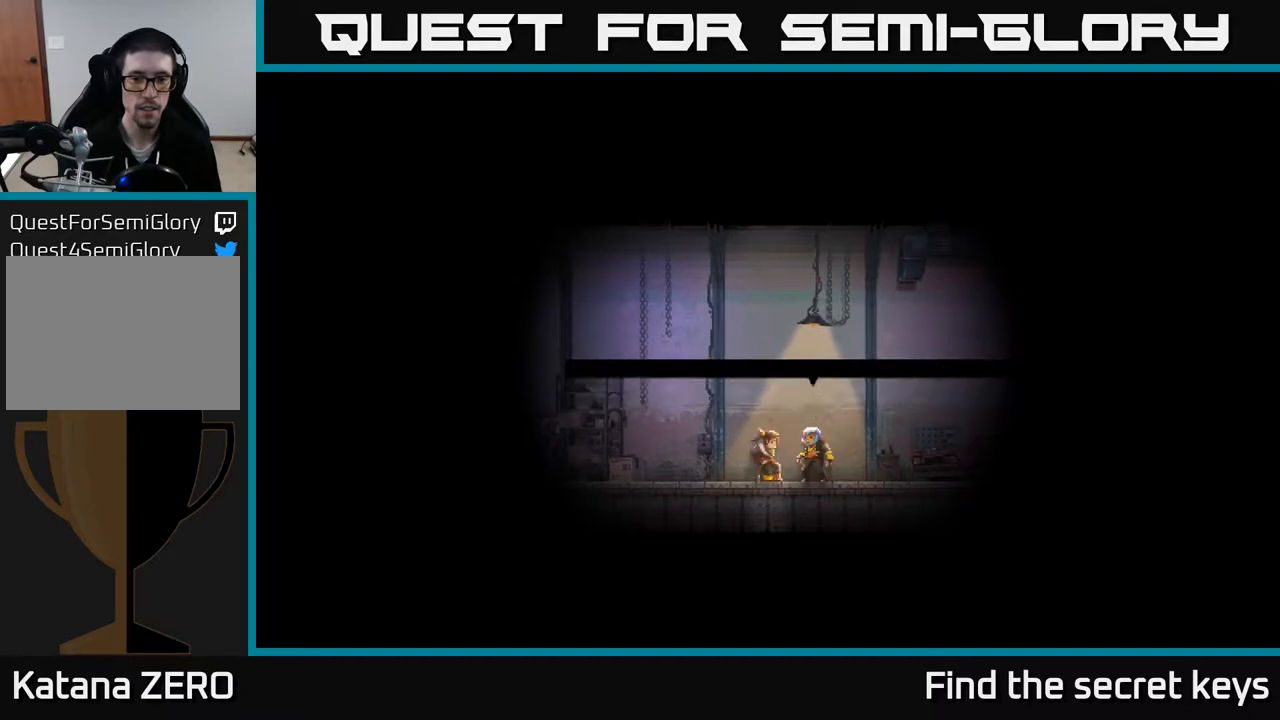
{"buttons": [], "left_stick": "center", "right_stick": "center", "events": [[33, "A", "up"]]}
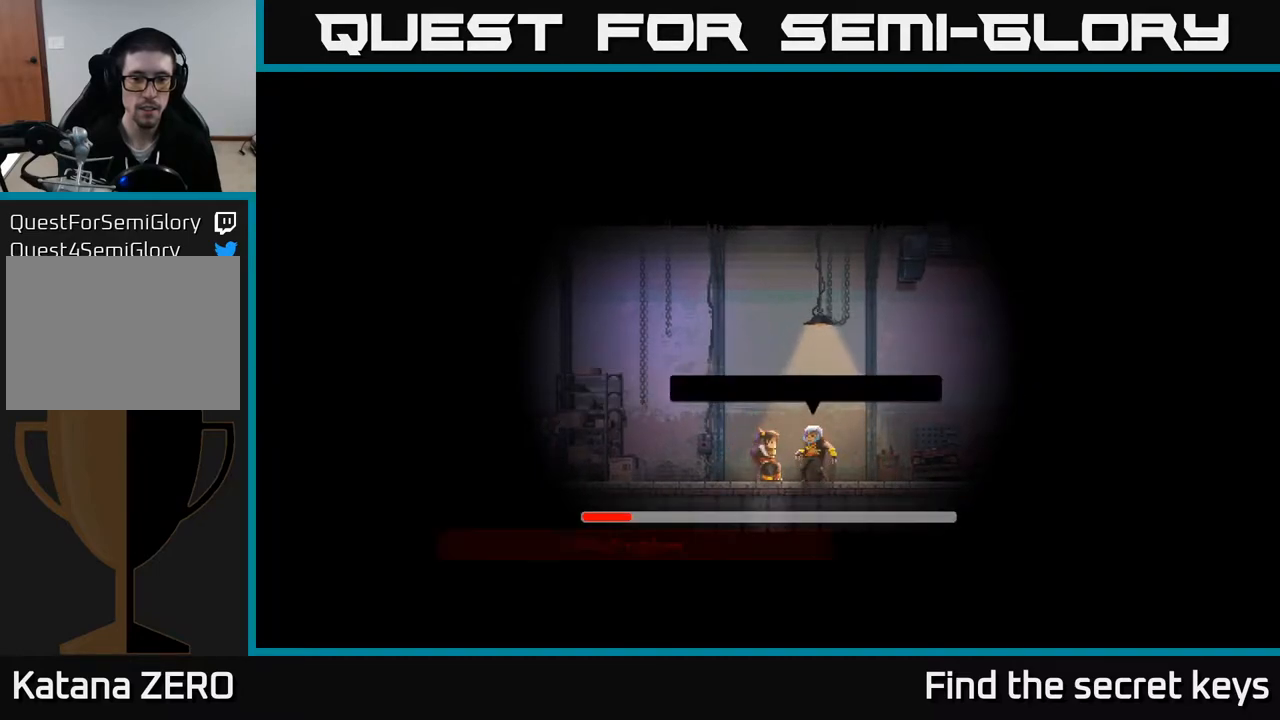
{"buttons": [], "left_stick": "center", "right_stick": "center", "events": []}
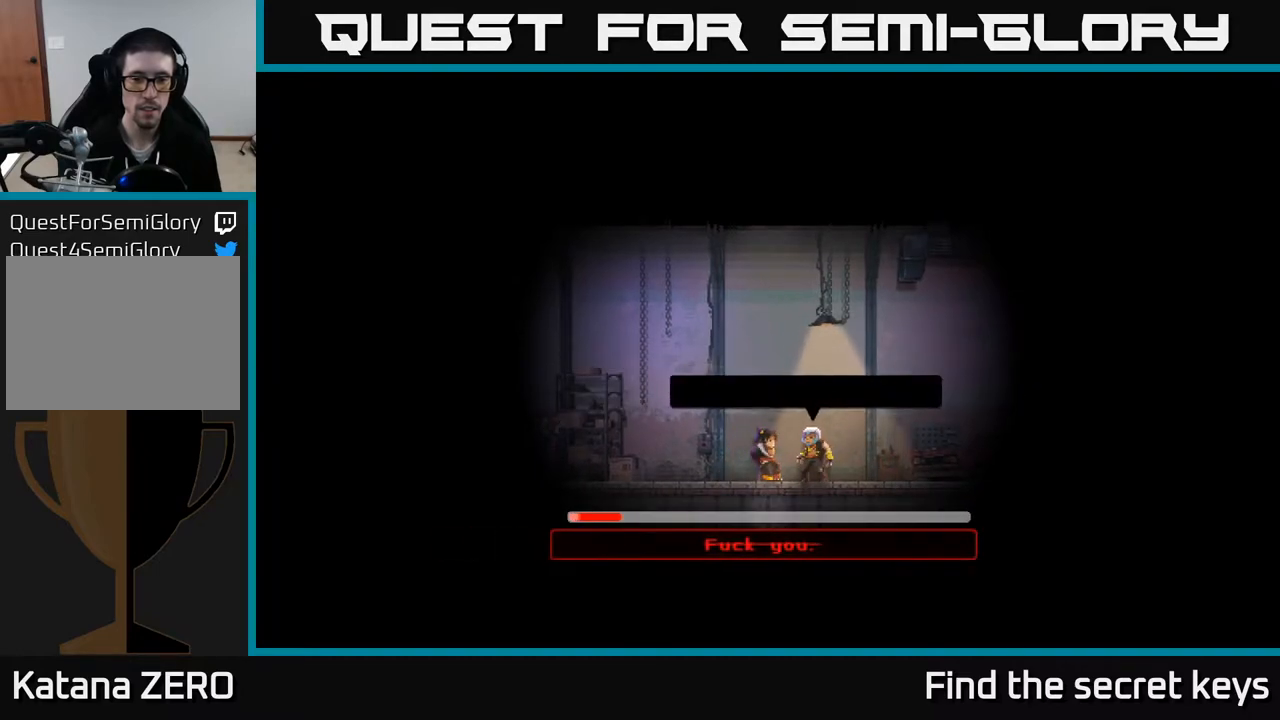
{"buttons": [], "left_stick": "center", "right_stick": "center", "events": [[100, "A", "down"], [283, "A", "up"]]}
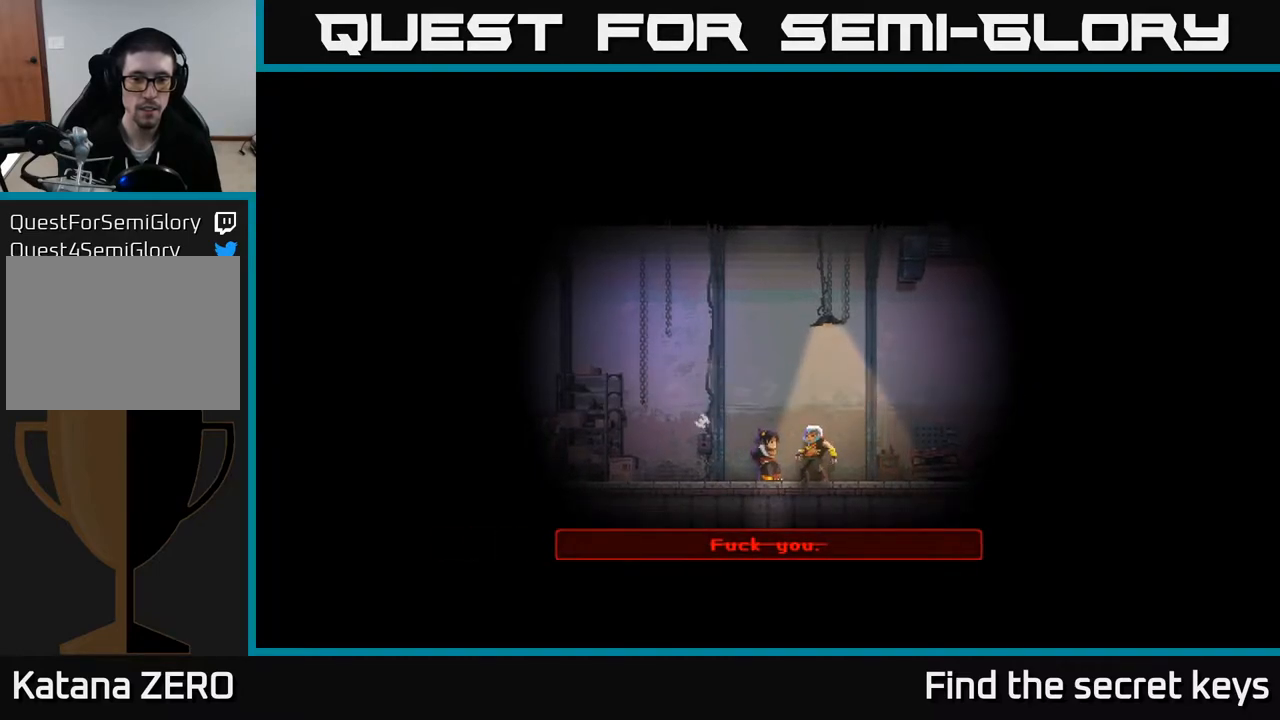
{"buttons": ["A"], "left_stick": "center", "right_stick": "center", "events": [[67, "A", "down"], [167, "A", "up"], [250, "A", "down"], [367, "A", "up"], [450, "A", "down"]]}